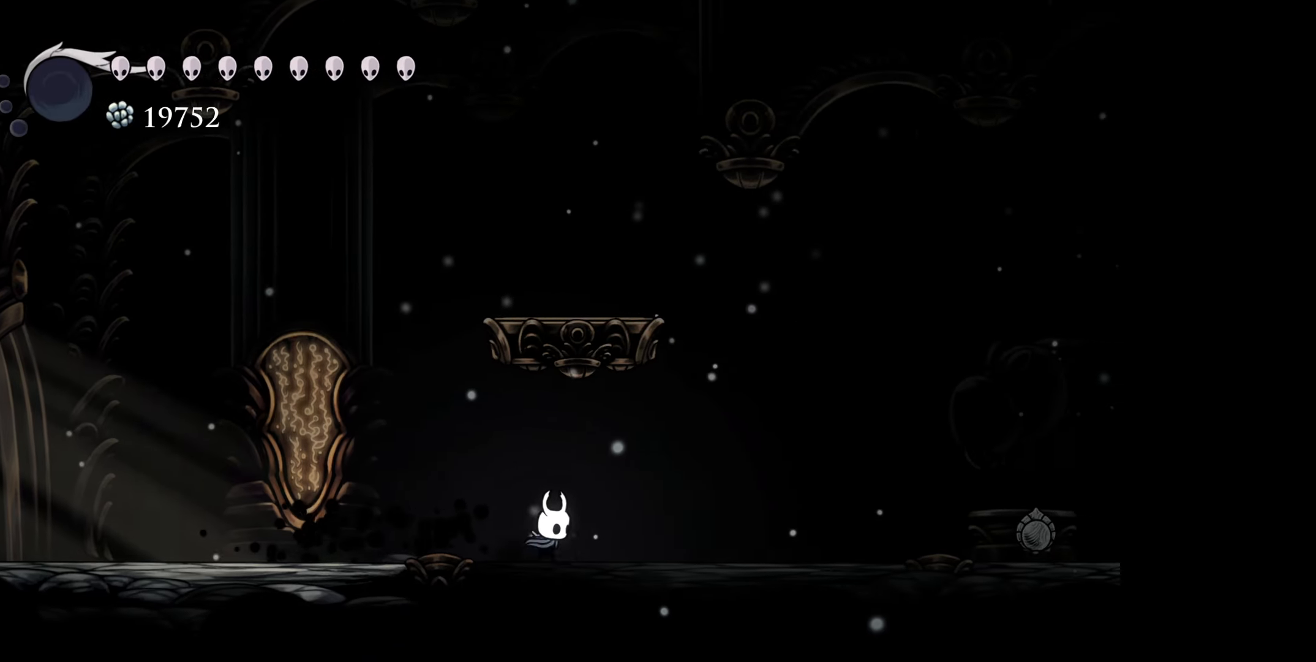
Gameplay with a controller (Xbox layout); each line is a JSON object with the inputs held at the frame after it. "events" lists button and stick changes between this image and that frame as [ms after this image, input, new state], when the widget could be followed in between. Not read: left_stick.
{"buttons": ["L2"], "right_stick": "center", "events": [[116, "DPAD_RIGHT", "up"], [133, "L2", "down"]]}
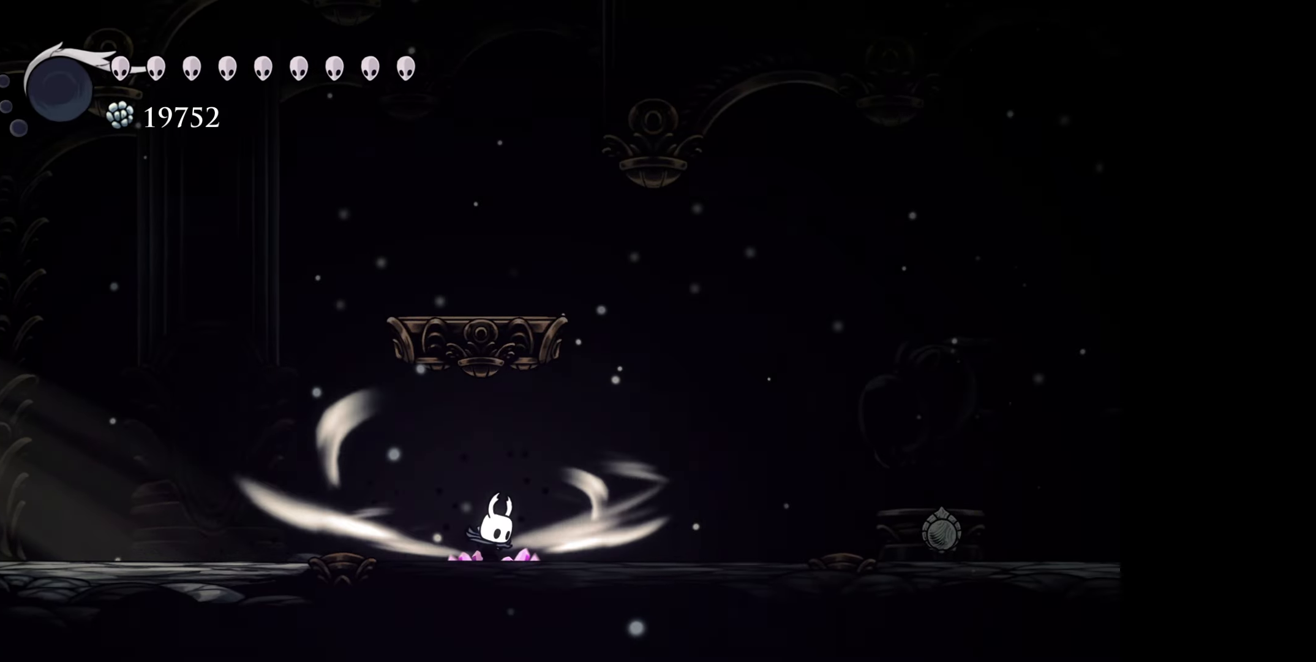
{"buttons": ["L2"], "right_stick": "center", "events": []}
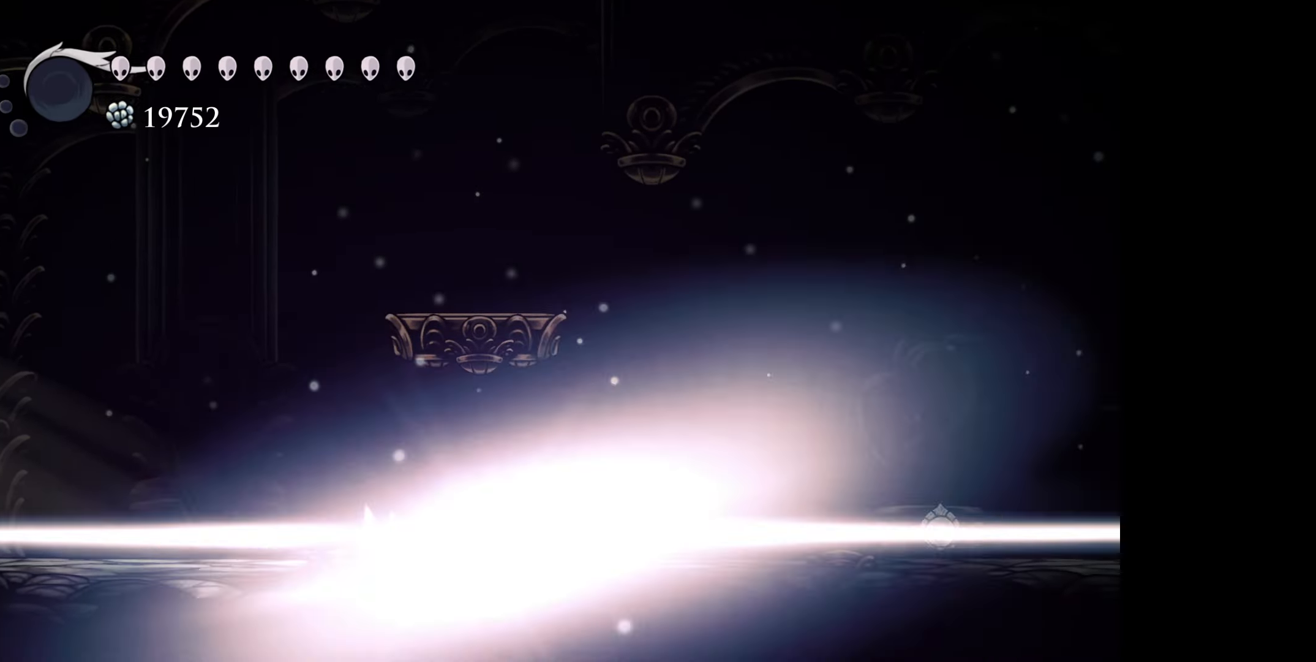
{"buttons": [], "right_stick": "center", "events": [[150, "L2", "up"]]}
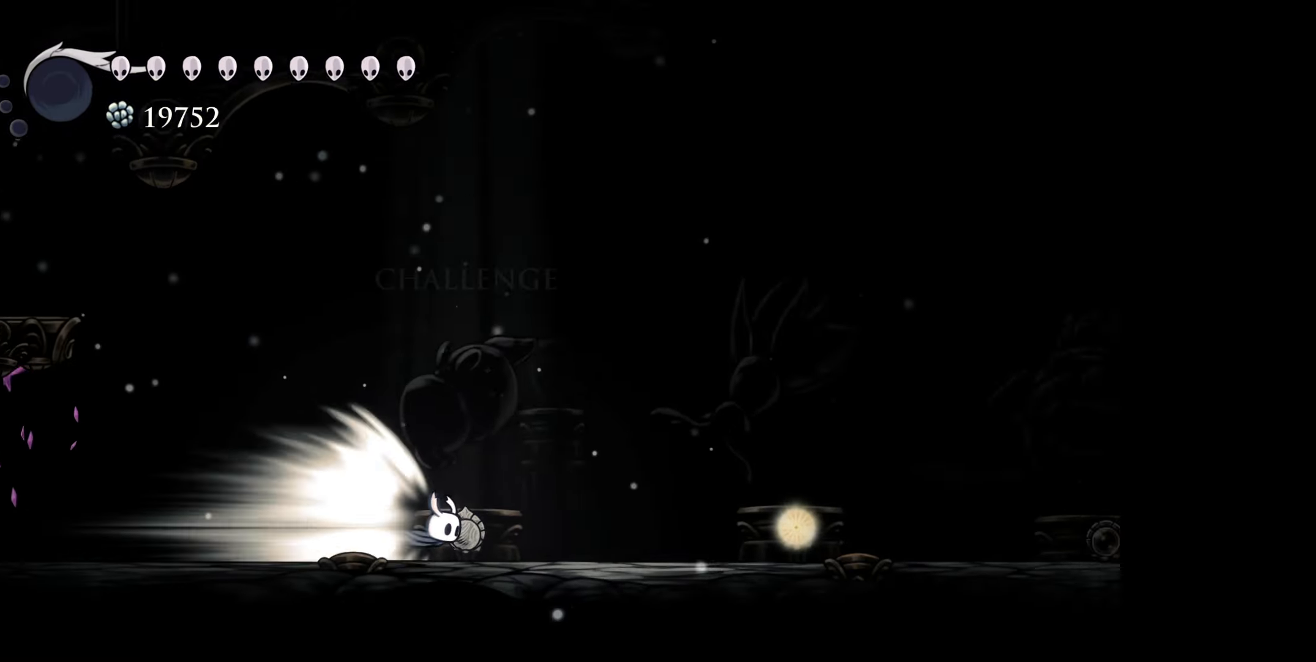
{"buttons": [], "right_stick": "center", "events": []}
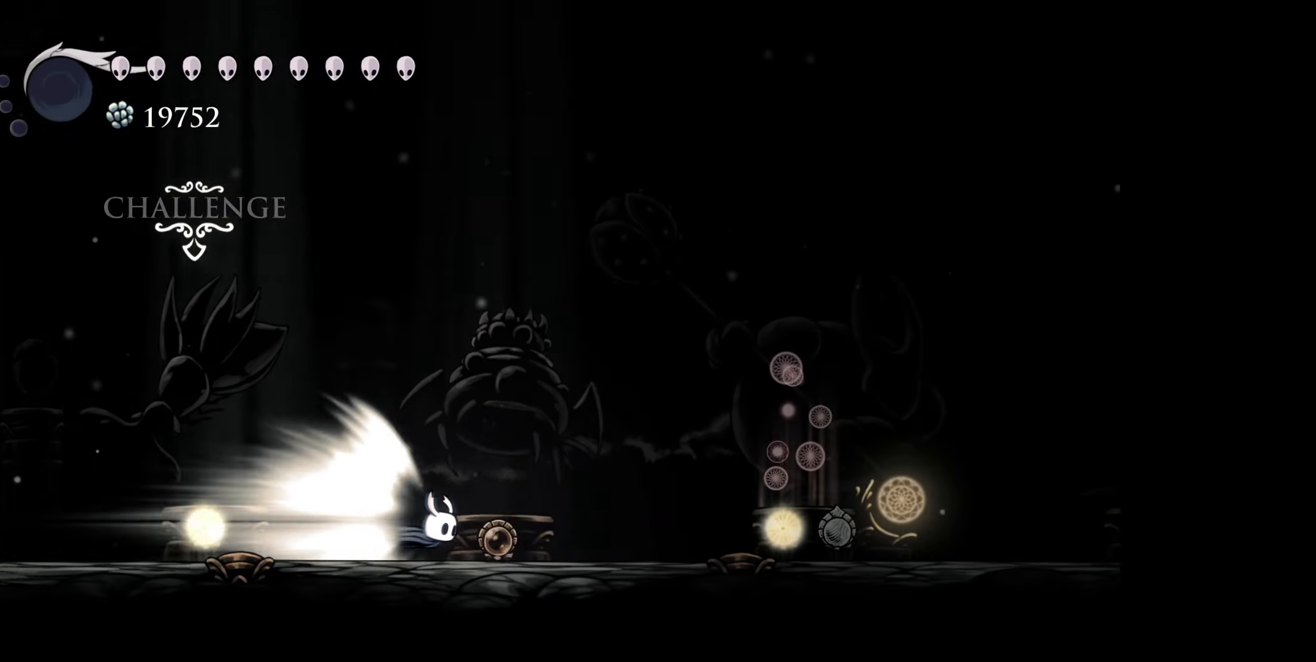
{"buttons": [], "right_stick": "center", "events": [[333, "B", "down"], [483, "B", "up"]]}
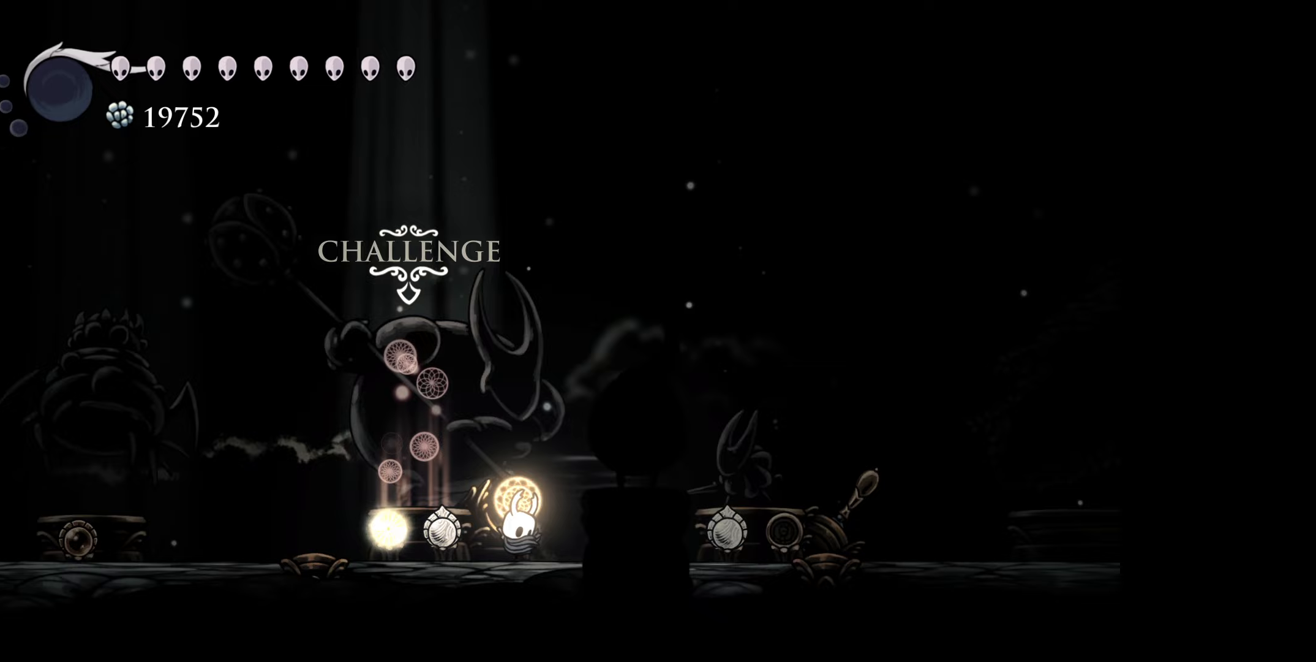
{"buttons": ["DPAD_RIGHT"], "right_stick": "center", "events": [[117, "DPAD_RIGHT", "down"]]}
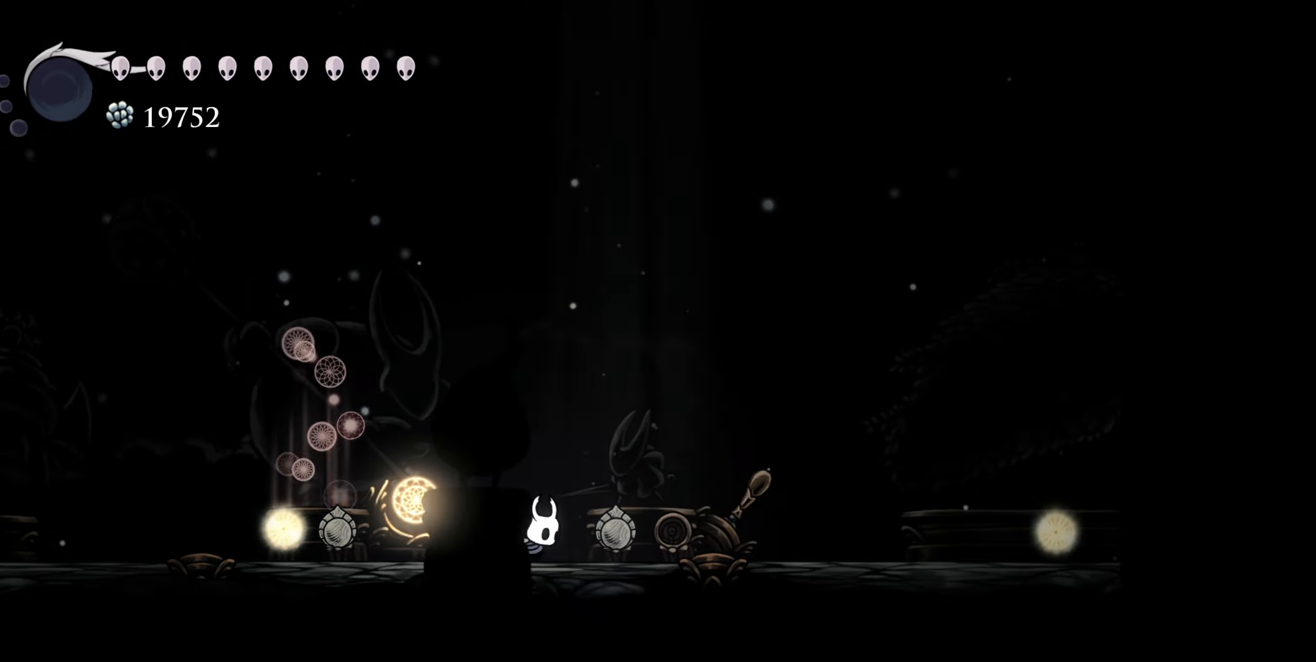
{"buttons": ["Y"], "right_stick": "center", "events": [[317, "DPAD_RIGHT", "up"], [317, "Y", "down"]]}
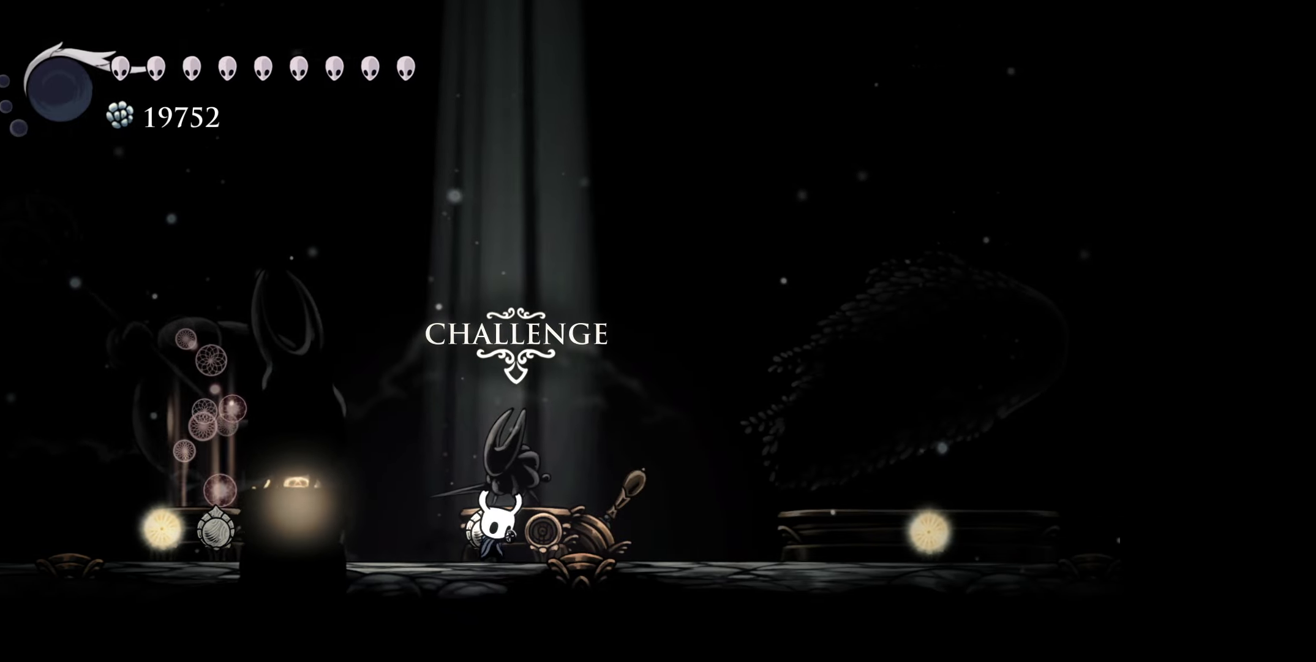
{"buttons": ["Y"], "right_stick": "center", "events": []}
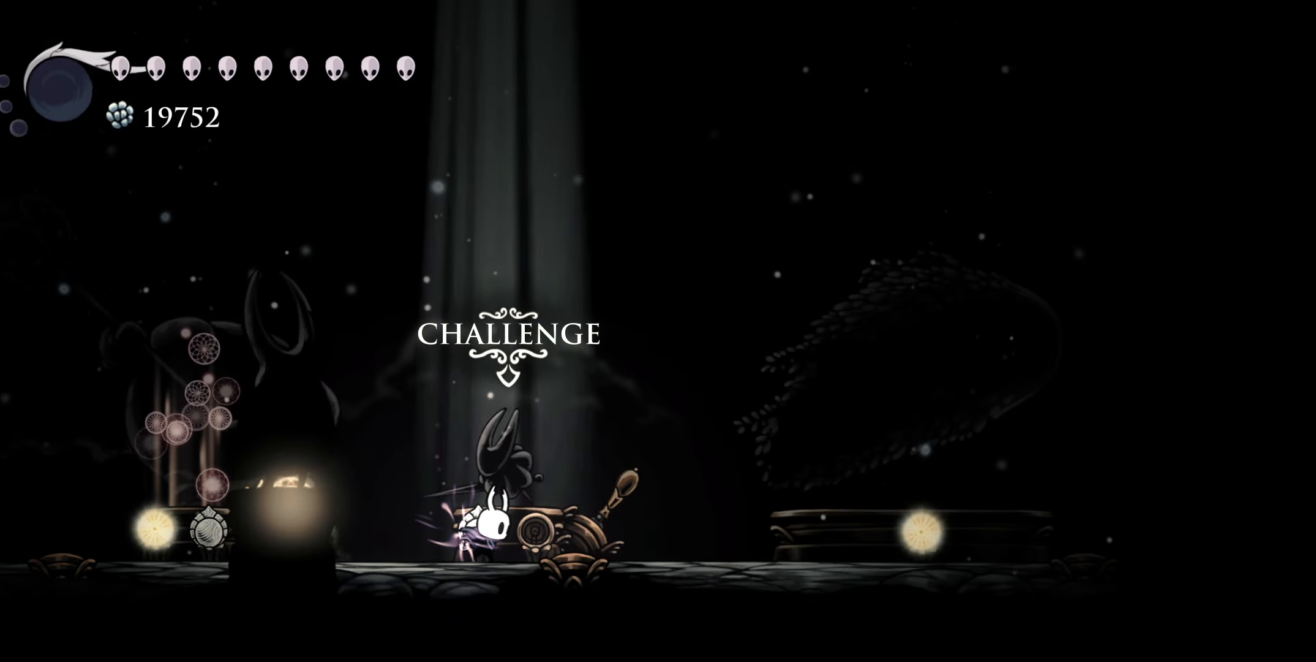
{"buttons": ["Y"], "right_stick": "center", "events": []}
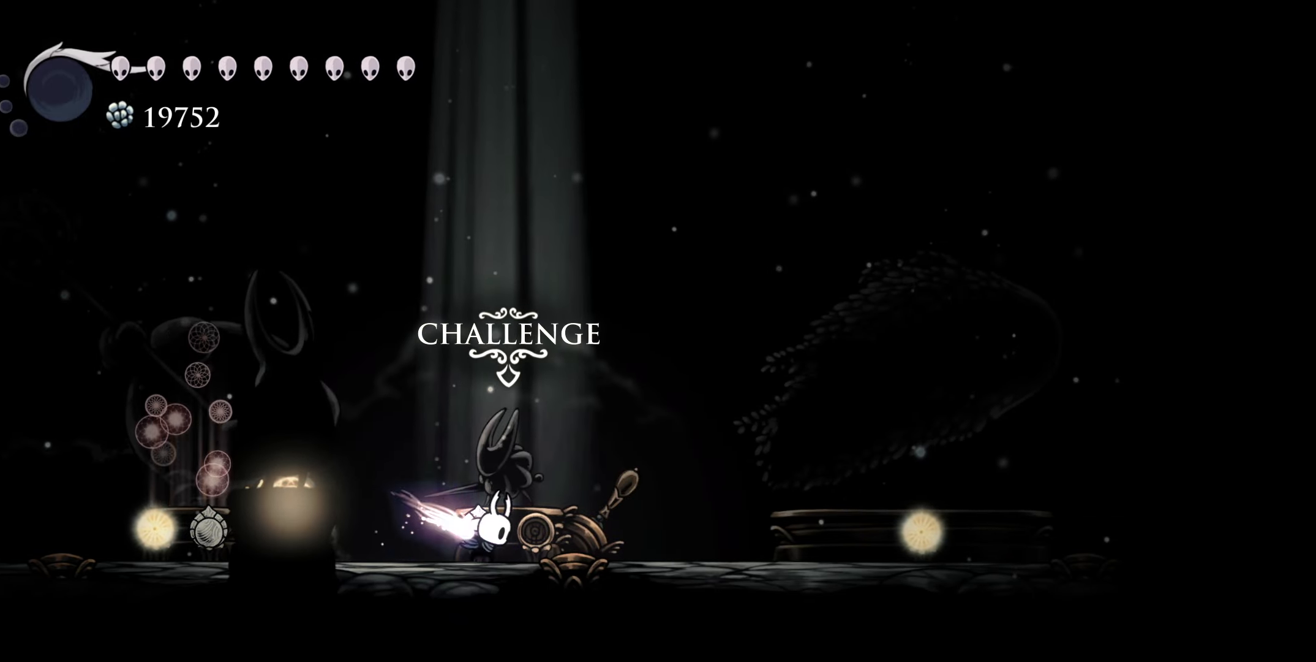
{"buttons": [], "right_stick": "center", "events": [[400, "Y", "up"]]}
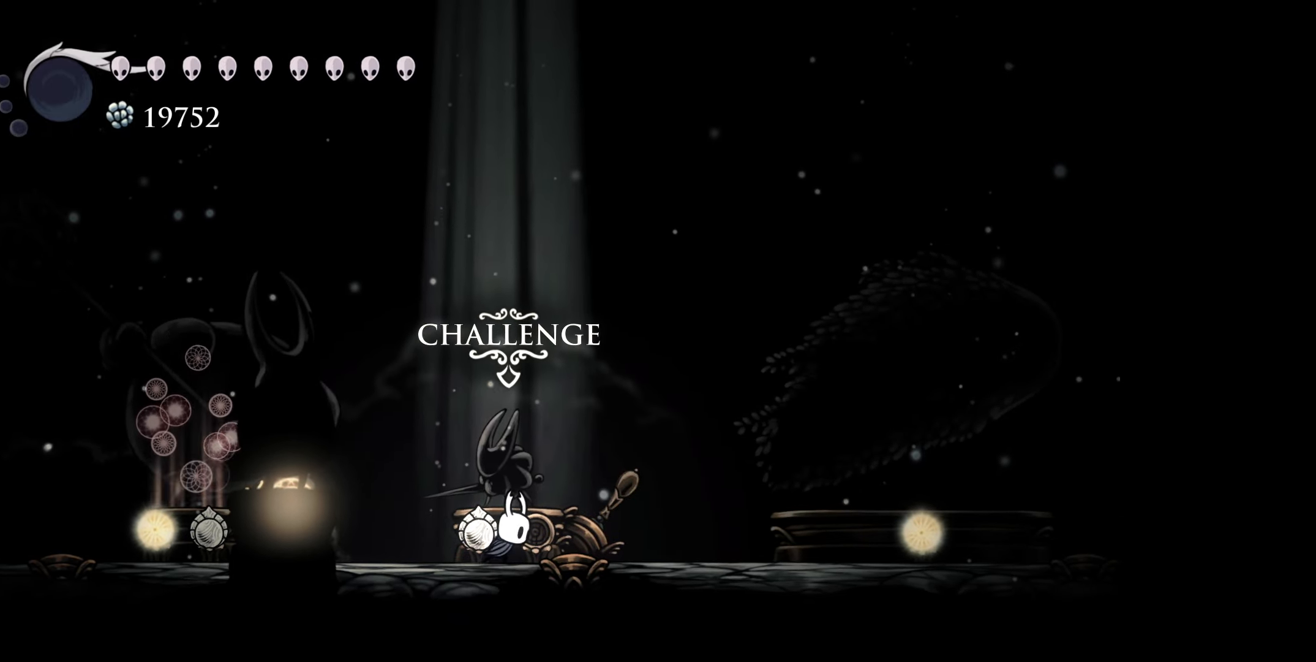
{"buttons": [], "right_stick": "center", "events": []}
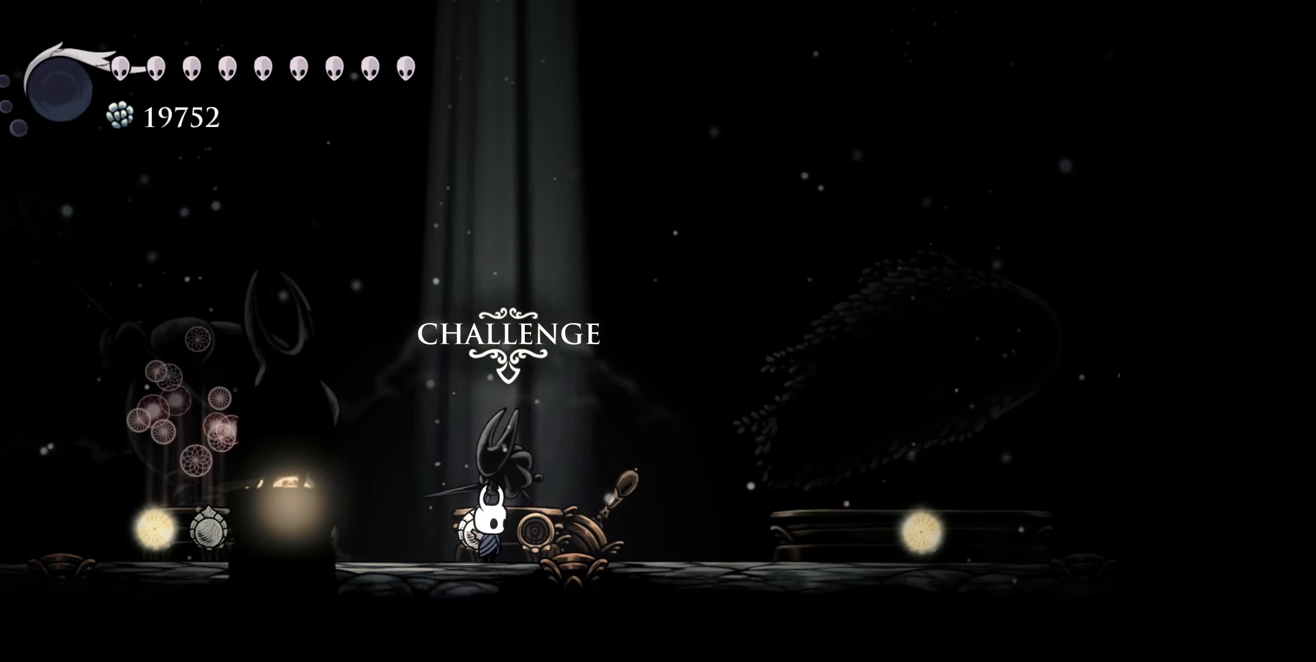
{"buttons": [], "right_stick": "center", "events": [[100, "DPAD_UP", "down"], [267, "DPAD_UP", "up"]]}
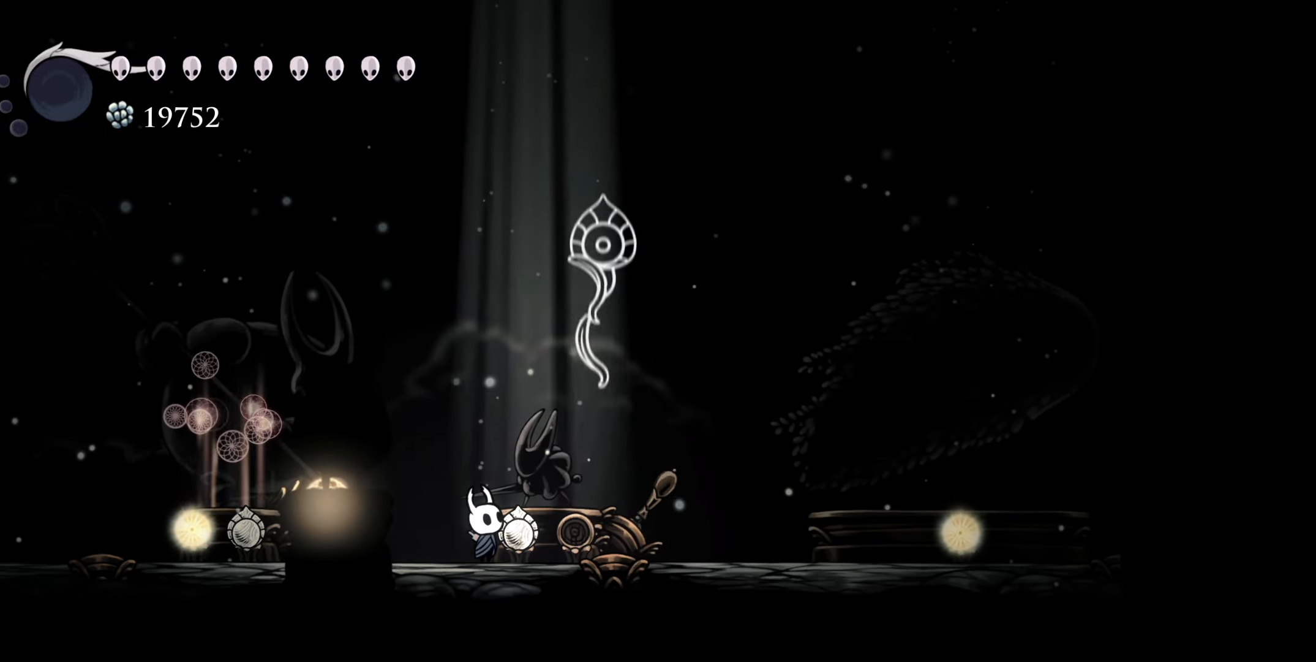
{"buttons": [], "right_stick": "center", "events": []}
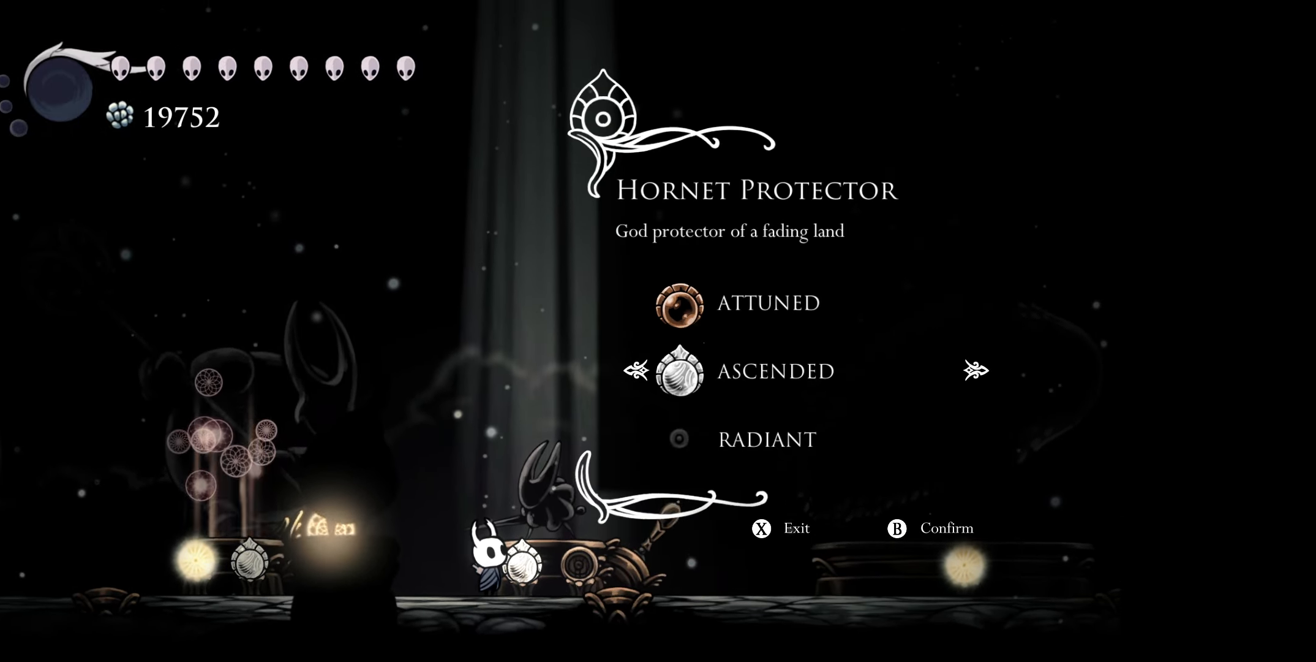
{"buttons": [], "right_stick": "center", "events": []}
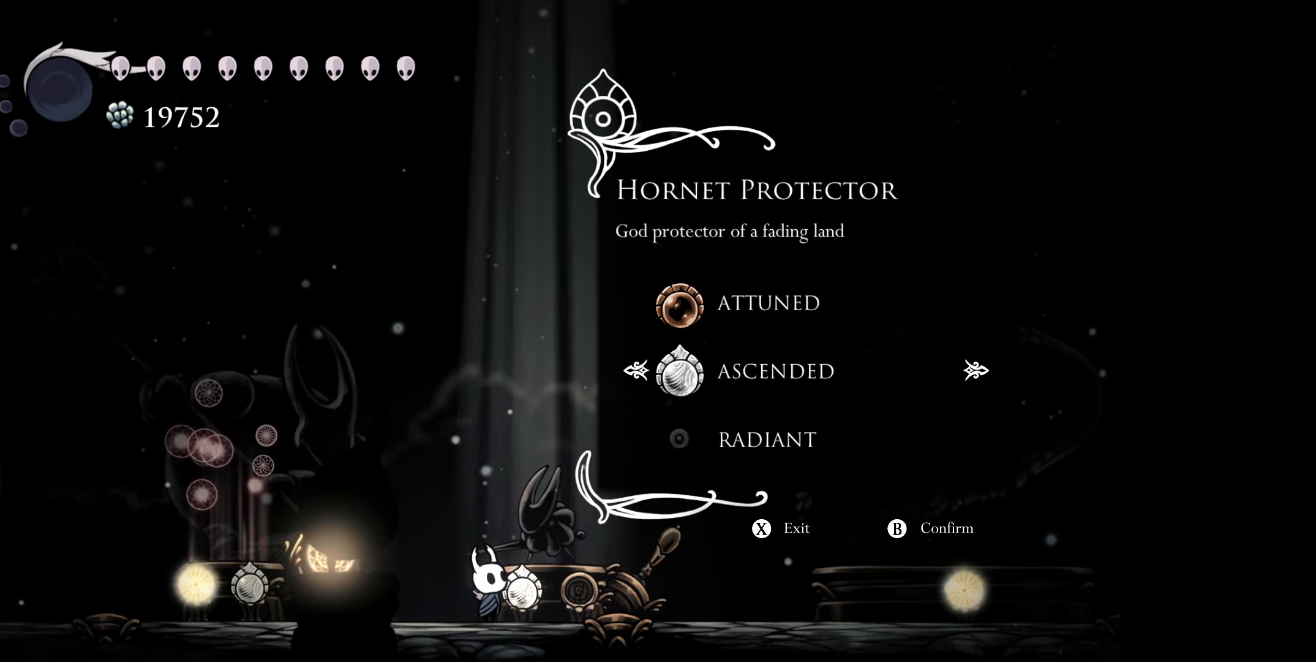
{"buttons": [], "right_stick": "center", "events": [[184, "DPAD_RIGHT", "down"], [317, "DPAD_RIGHT", "up"]]}
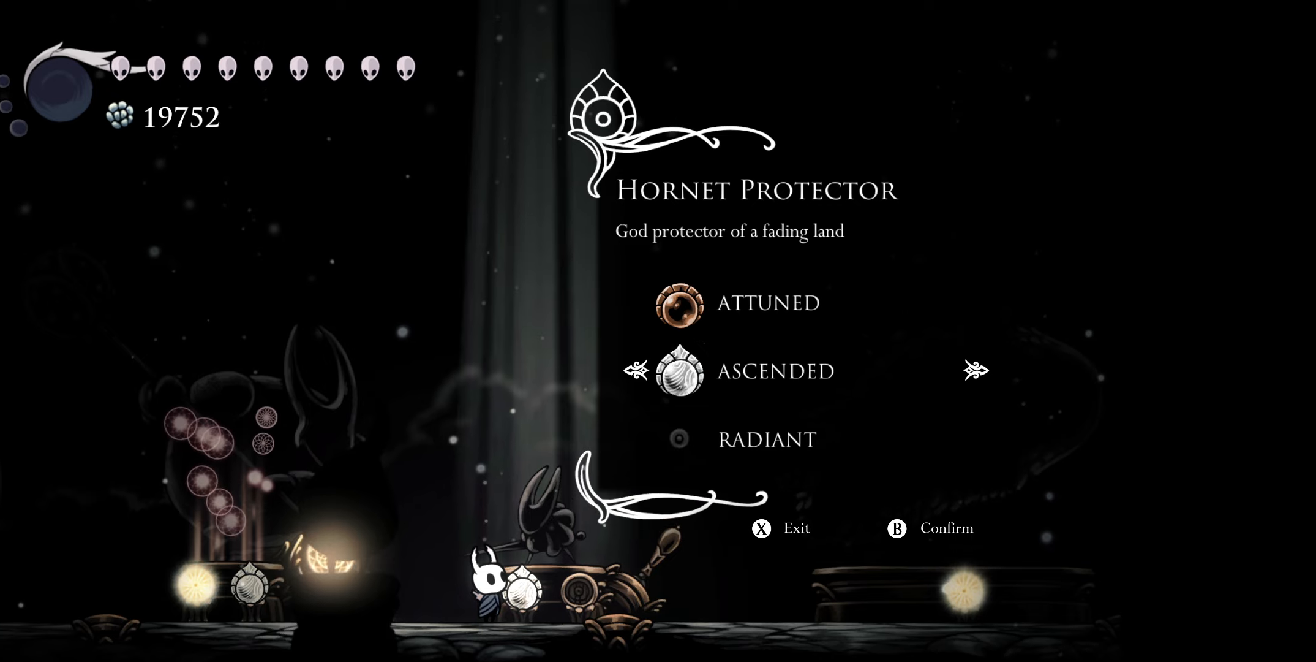
{"buttons": [], "right_stick": "center", "events": [[150, "DPAD_LEFT", "down"], [267, "DPAD_LEFT", "up"]]}
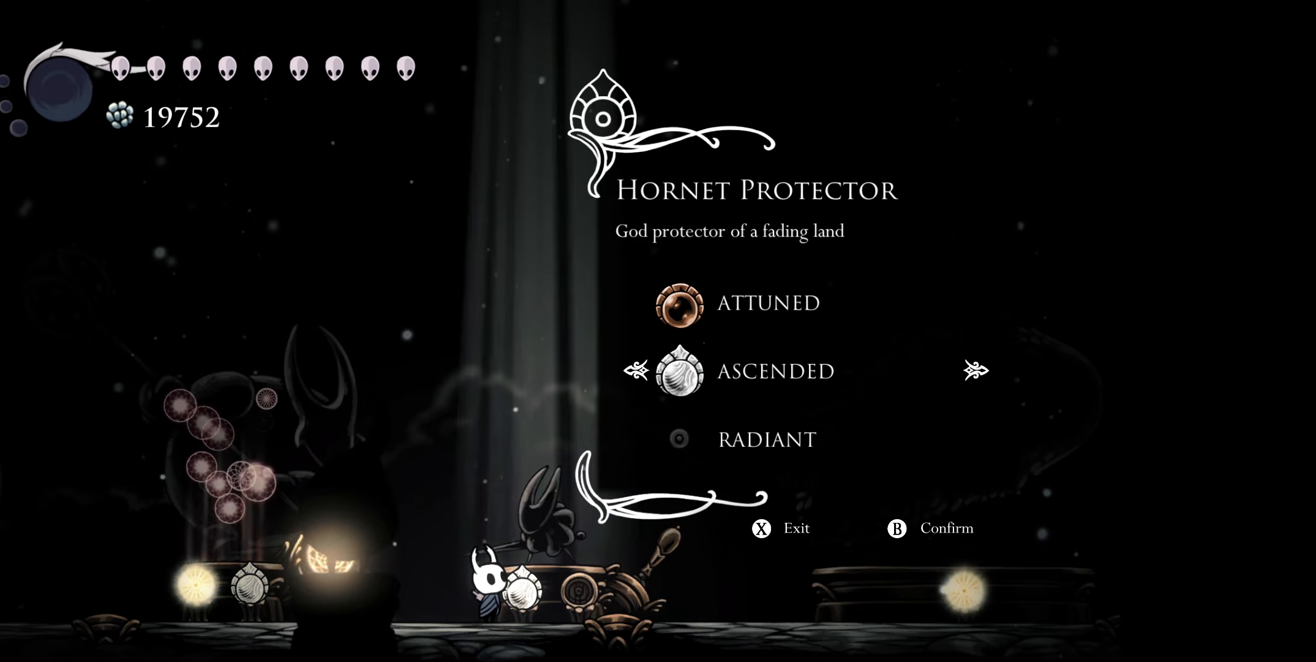
{"buttons": [], "right_stick": "center", "events": [[267, "R1", "down"], [400, "R1", "up"]]}
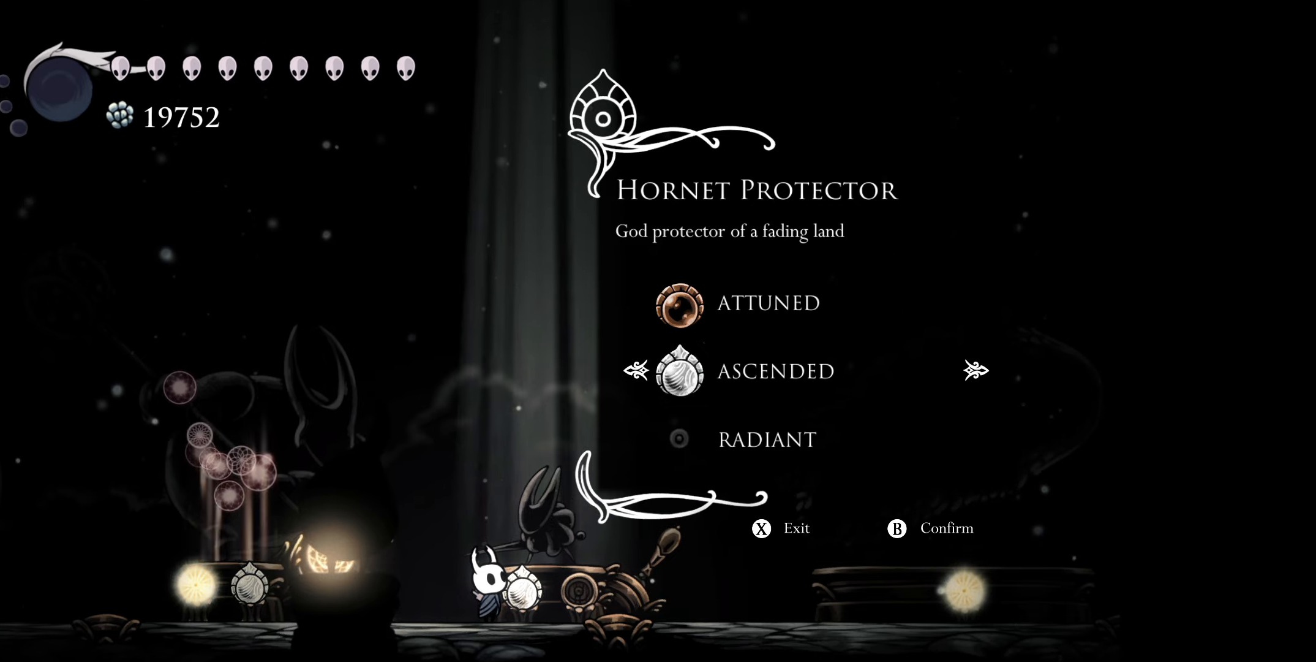
{"buttons": ["R2"], "right_stick": "center", "events": [[434, "R2", "down"]]}
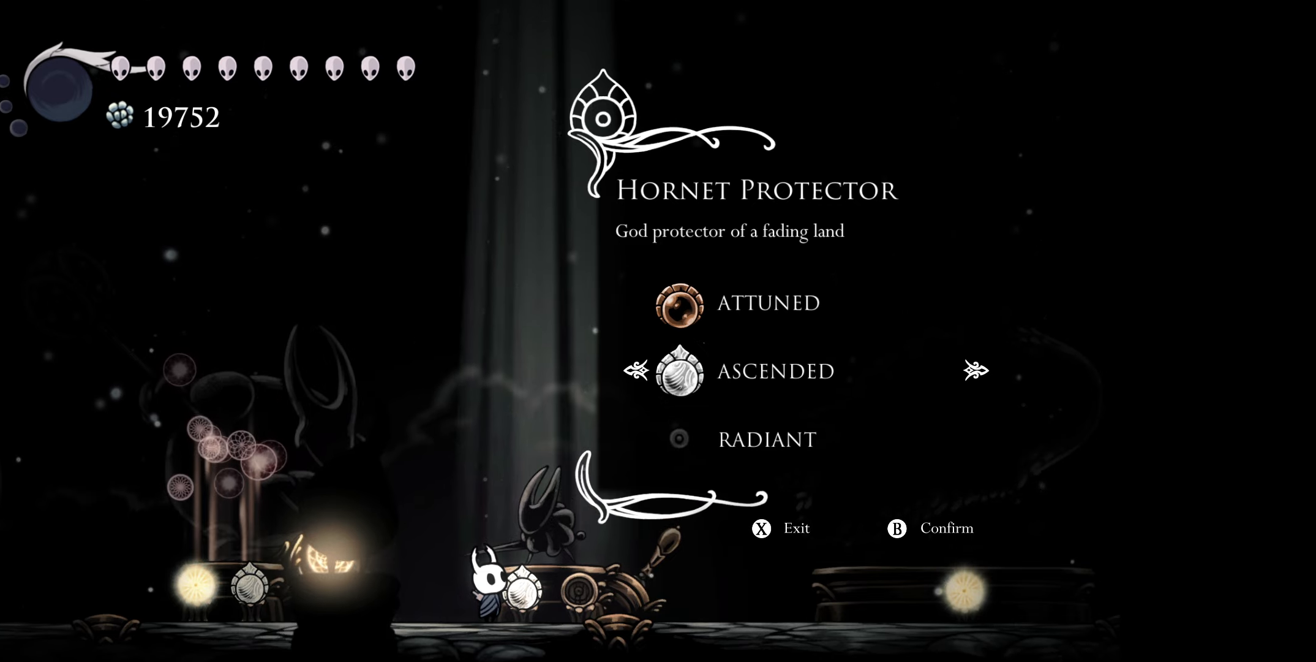
{"buttons": [], "right_stick": "center", "events": [[134, "R2", "up"], [267, "L2", "down"], [450, "L2", "up"]]}
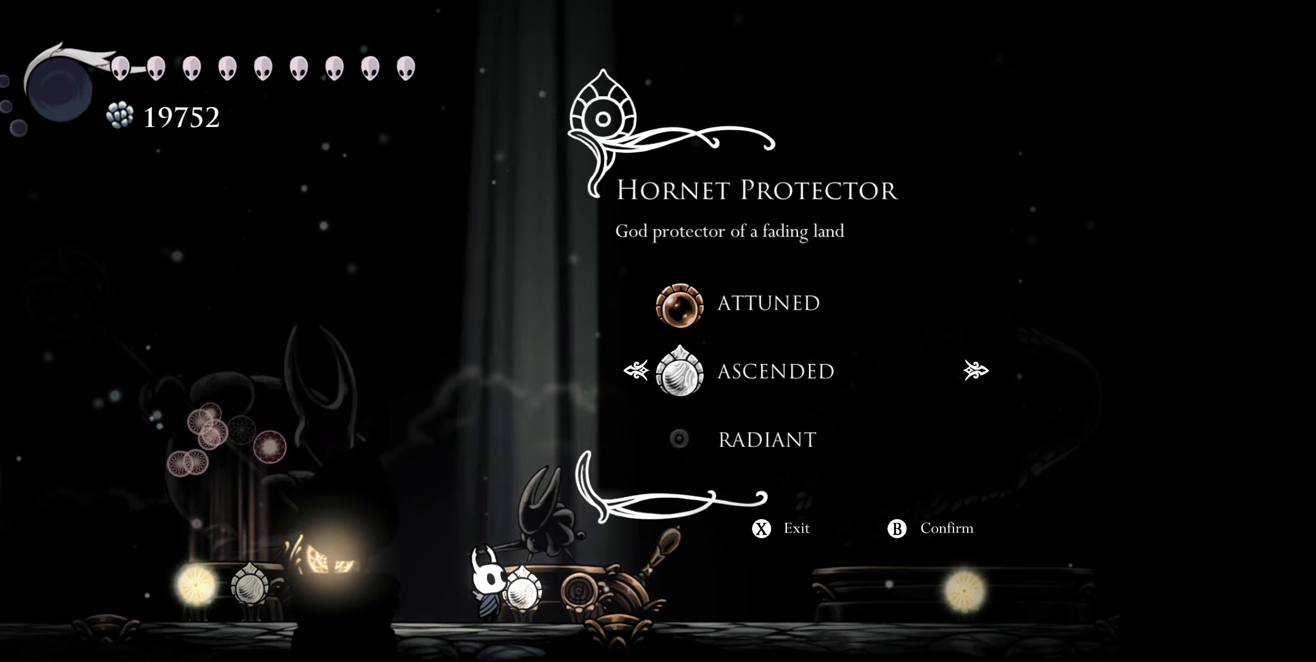
{"buttons": [], "right_stick": "center", "events": [[84, "R1", "down"], [217, "R1", "up"], [250, "L1", "down"], [400, "L1", "up"]]}
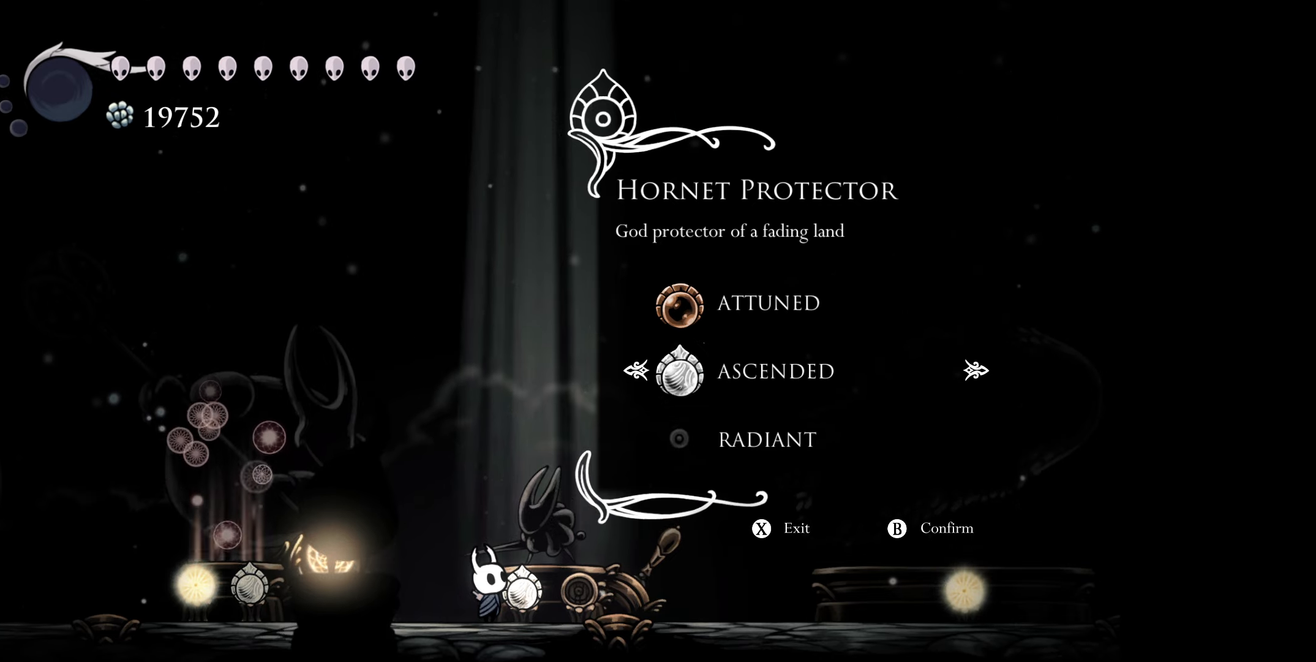
{"buttons": ["DPAD_RIGHT"], "right_stick": "center", "events": [[117, "DPAD_LEFT", "down"], [267, "DPAD_LEFT", "up"], [417, "DPAD_RIGHT", "down"]]}
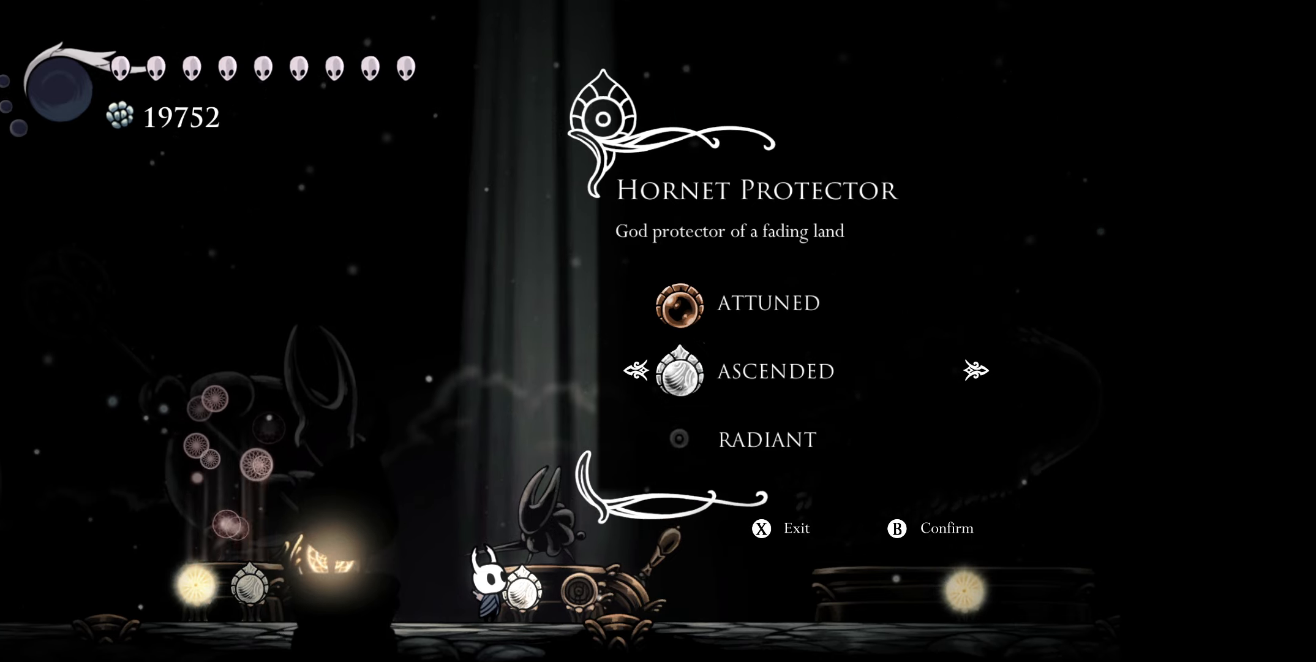
{"buttons": ["DPAD_DOWN"], "right_stick": "center", "events": [[67, "DPAD_RIGHT", "up"], [400, "DPAD_DOWN", "down"]]}
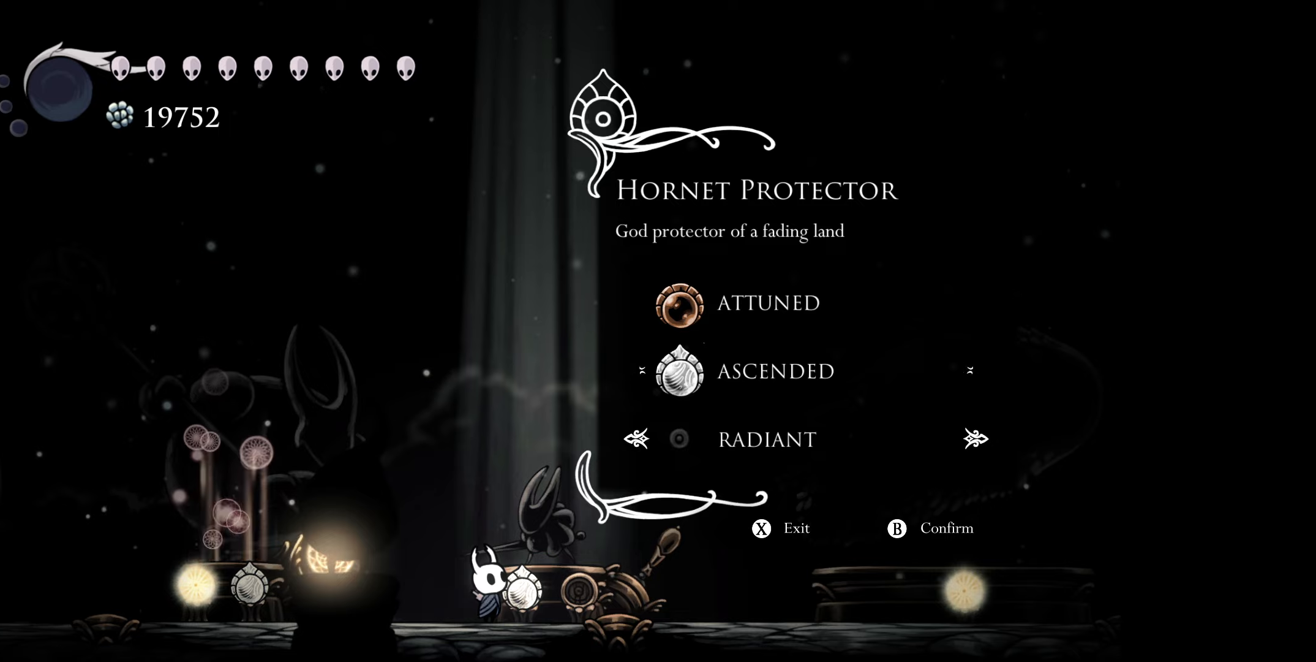
{"buttons": [], "right_stick": "center", "events": [[33, "DPAD_DOWN", "up"]]}
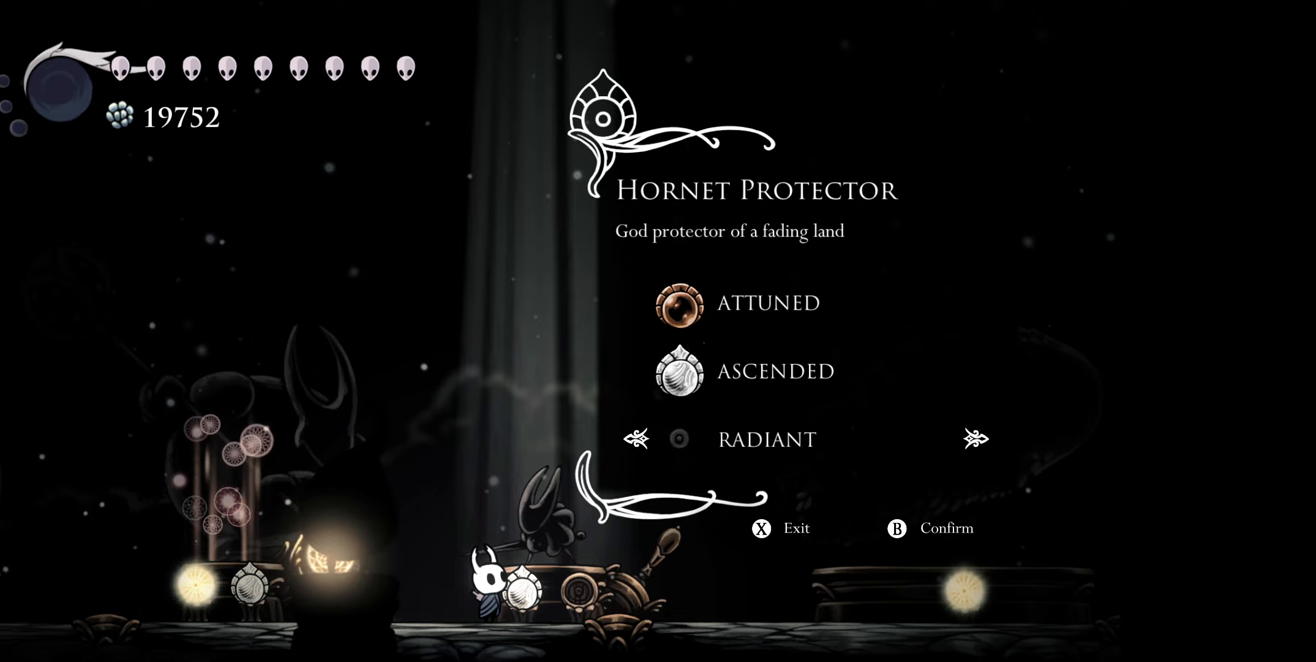
{"buttons": [], "right_stick": "center", "events": [[50, "DPAD_UP", "down"], [216, "DPAD_UP", "up"]]}
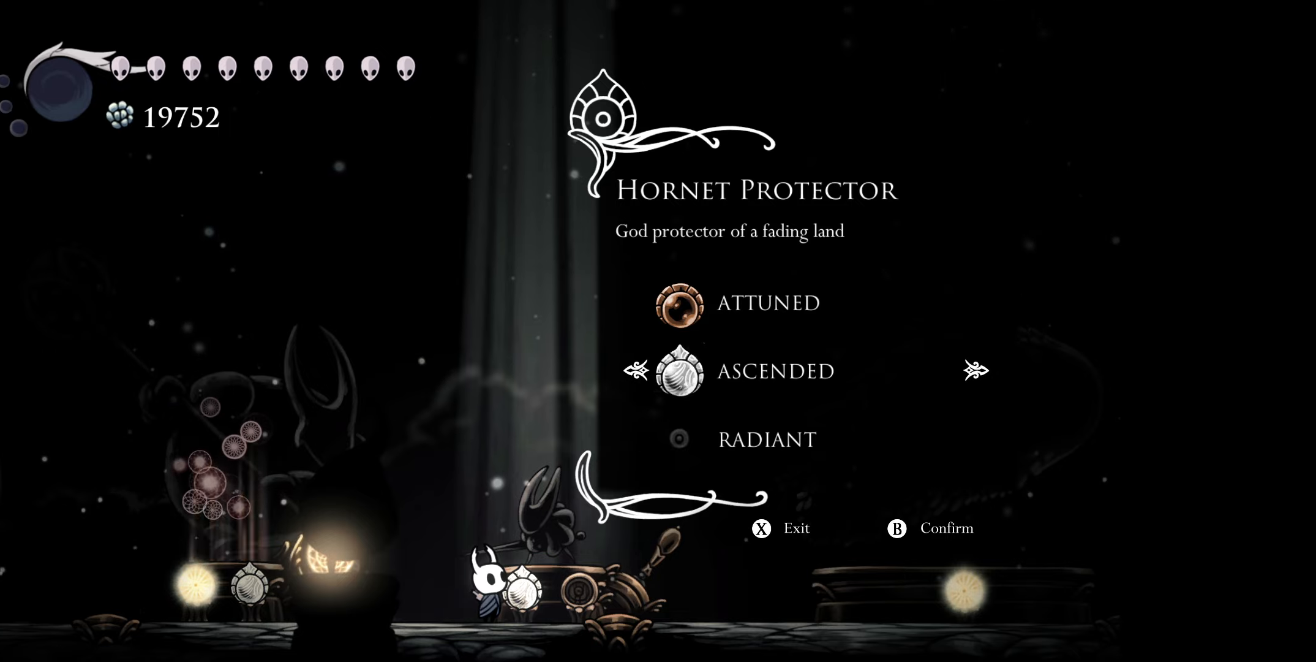
{"buttons": [], "right_stick": "center", "events": [[266, "DPAD_RIGHT", "down"], [450, "DPAD_RIGHT", "up"]]}
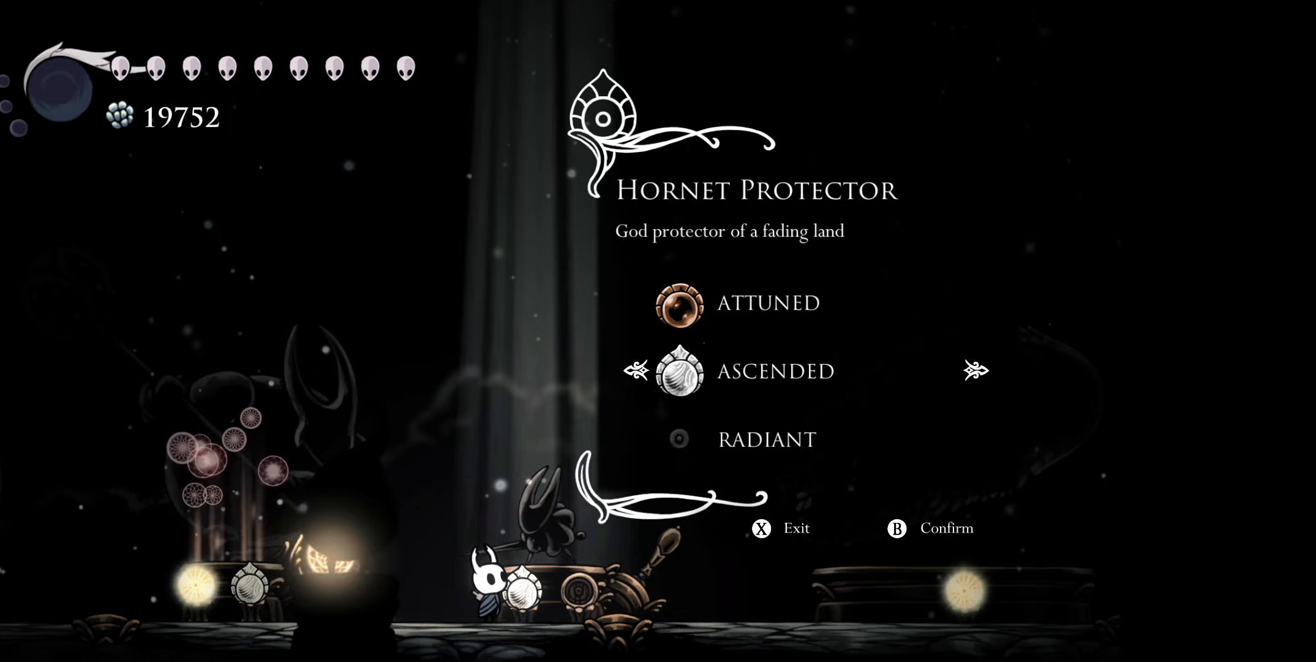
{"buttons": [], "right_stick": "center", "events": [[83, "DPAD_LEFT", "down"], [133, "DPAD_UP", "down"], [183, "DPAD_LEFT", "up"], [216, "DPAD_UP", "up"], [316, "DPAD_UP", "down"], [466, "DPAD_UP", "up"]]}
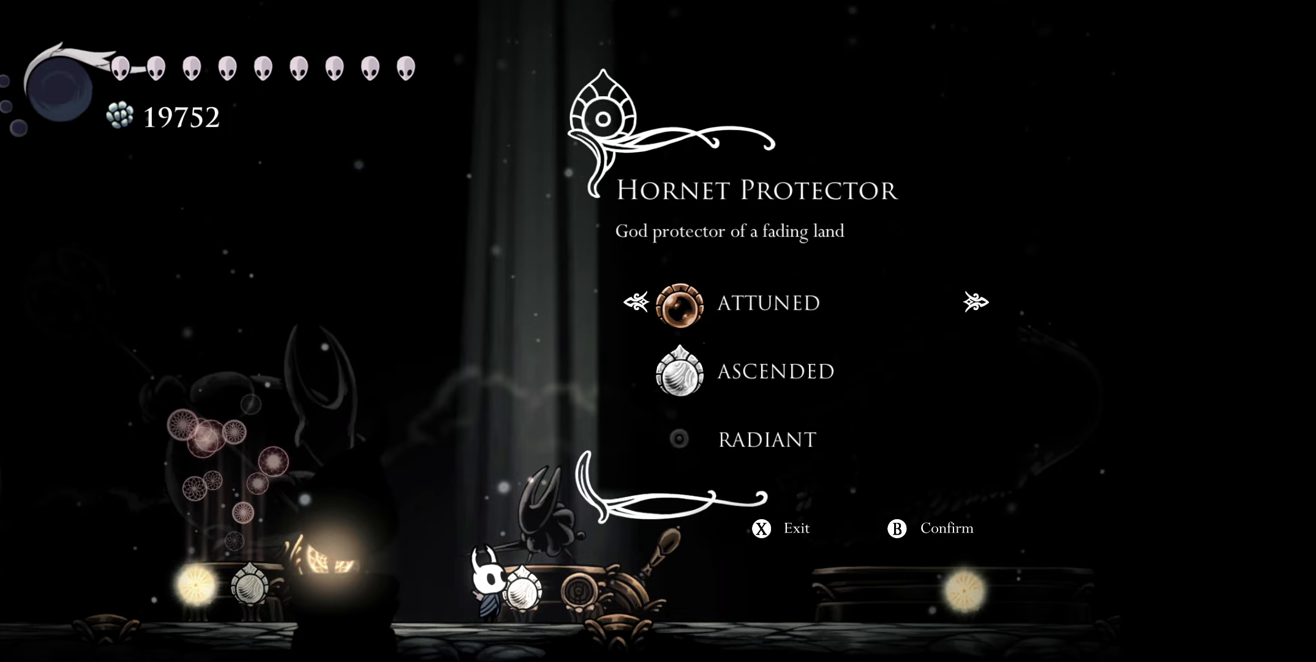
{"buttons": ["DPAD_RIGHT"], "right_stick": "center", "events": [[133, "DPAD_LEFT", "down"], [266, "DPAD_LEFT", "up"], [383, "DPAD_RIGHT", "down"]]}
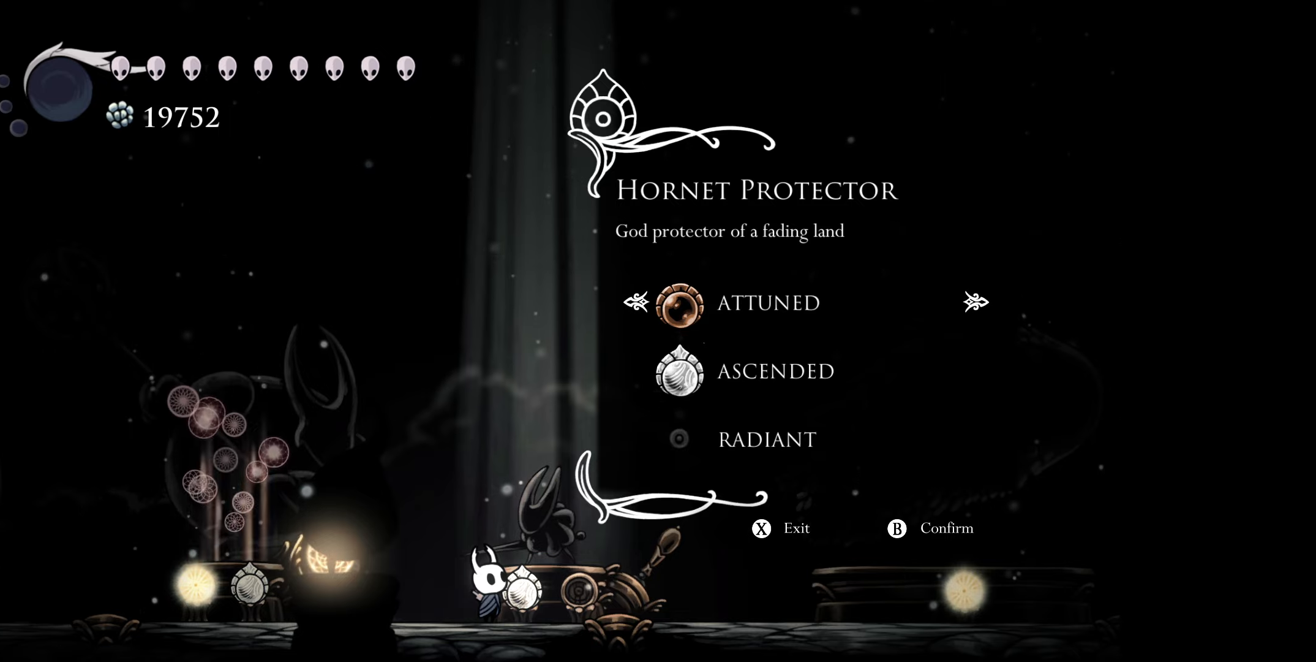
{"buttons": [], "right_stick": "center", "events": [[16, "DPAD_RIGHT", "up"], [116, "DPAD_DOWN", "down"], [233, "DPAD_DOWN", "up"], [300, "DPAD_DOWN", "down"], [416, "DPAD_DOWN", "up"]]}
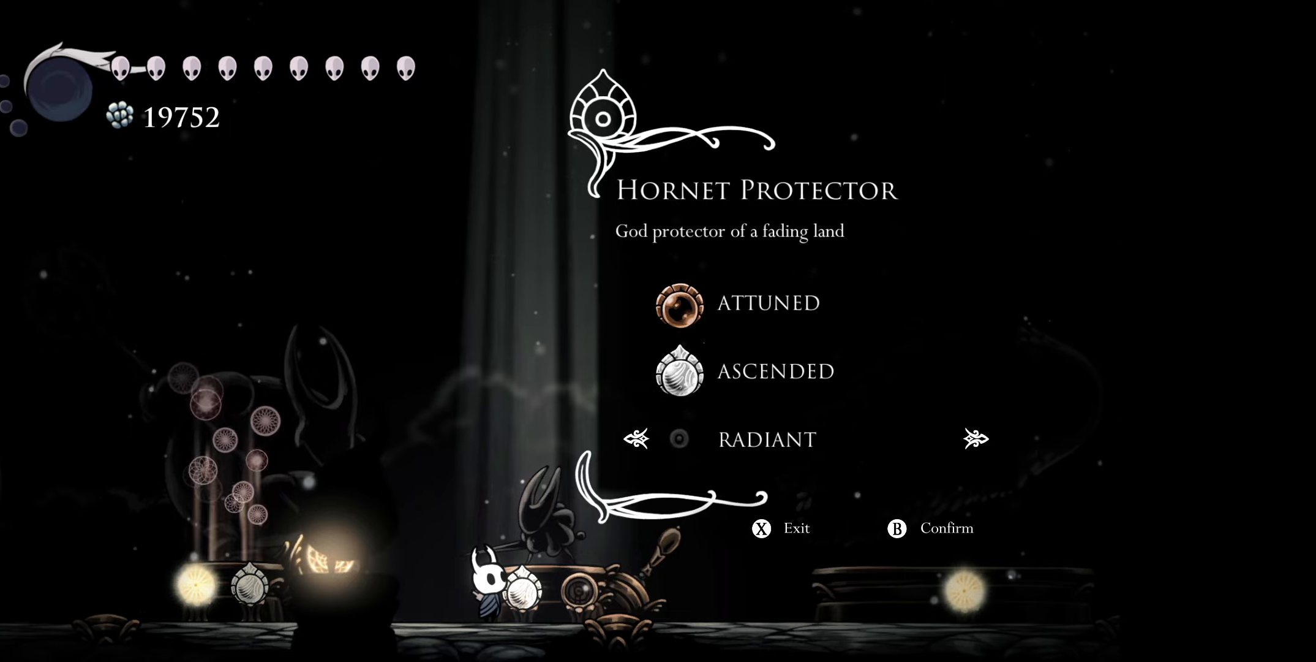
{"buttons": [], "right_stick": "center", "events": [[250, "B", "down"], [316, "B", "up"]]}